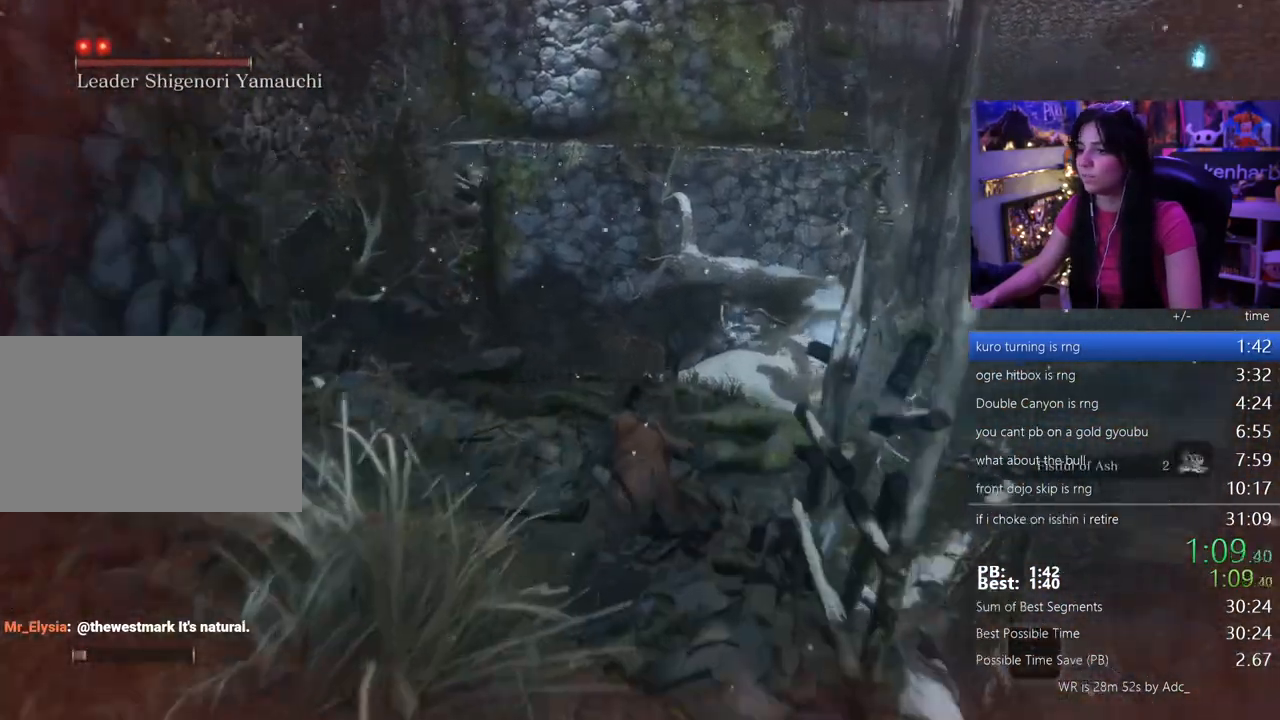
Gameplay with keyboard and mouse; each line is a JSON object with the keys held at the frame after it. "events" lists presses ("down") and releases ("up") of "1", "2", "3", "4", "5", "a", "alt", "c", "caps_lock", "ctrl", "d", "e", "f", "g", "q", "r", "s", "shift", "space", "t", "tab", "v", "w", "x" and "z" between this image and that frame as [ms after this image, input, new state], when the widget could be followed in between. No other keys are recorded. Mouse buttons are not recorded. Not read: mouse_move.
{"keys": ["shift", "w"], "events": []}
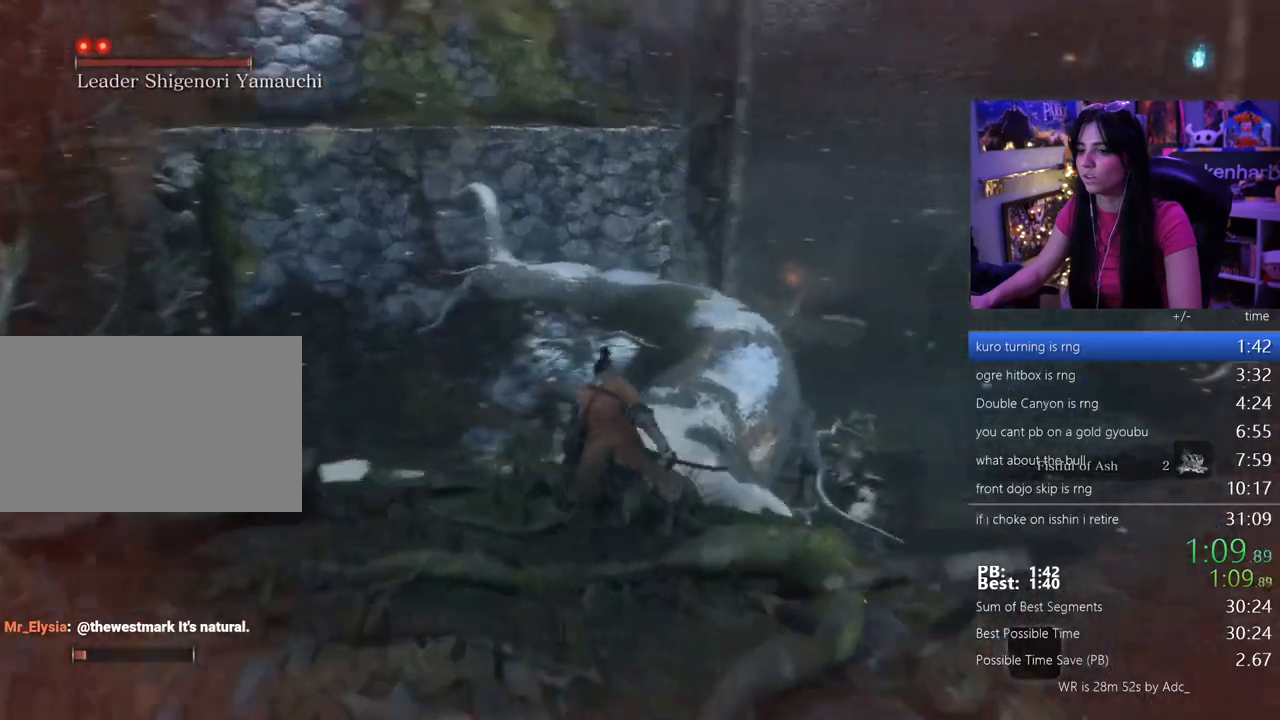
{"keys": ["shift", "w"], "events": []}
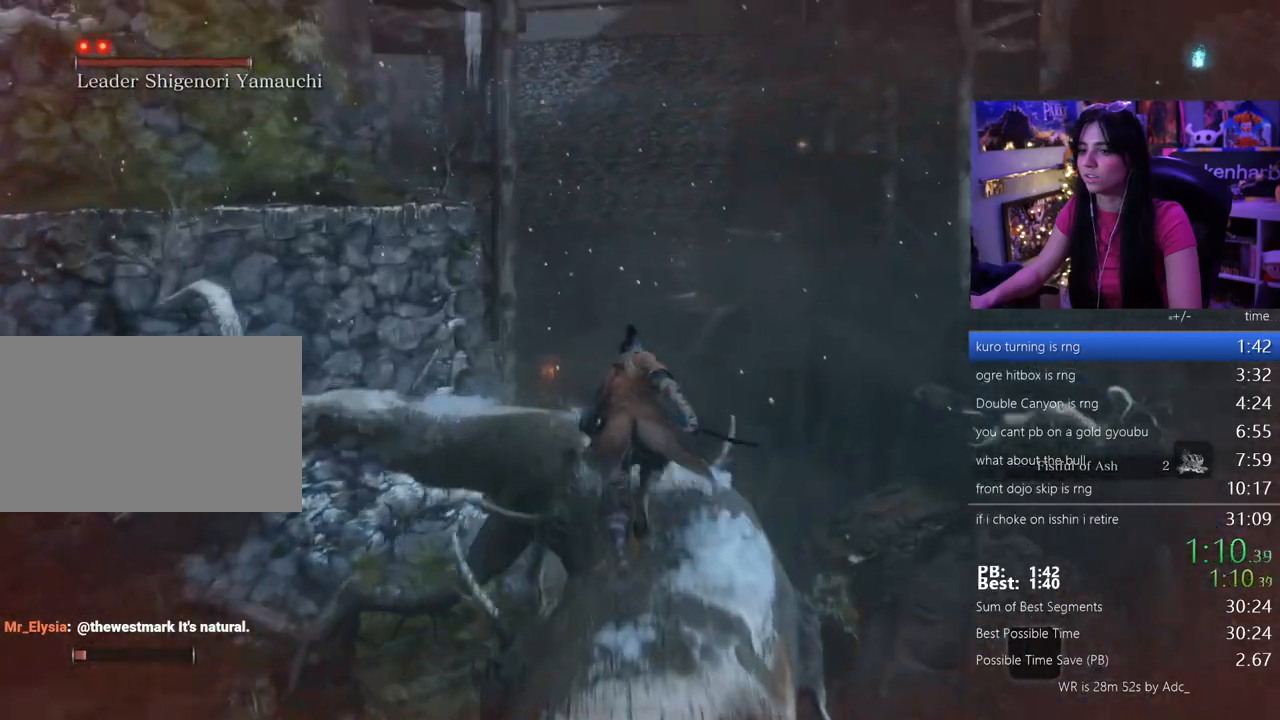
{"keys": ["shift", "space", "w"], "events": [[500, "space", "down"]]}
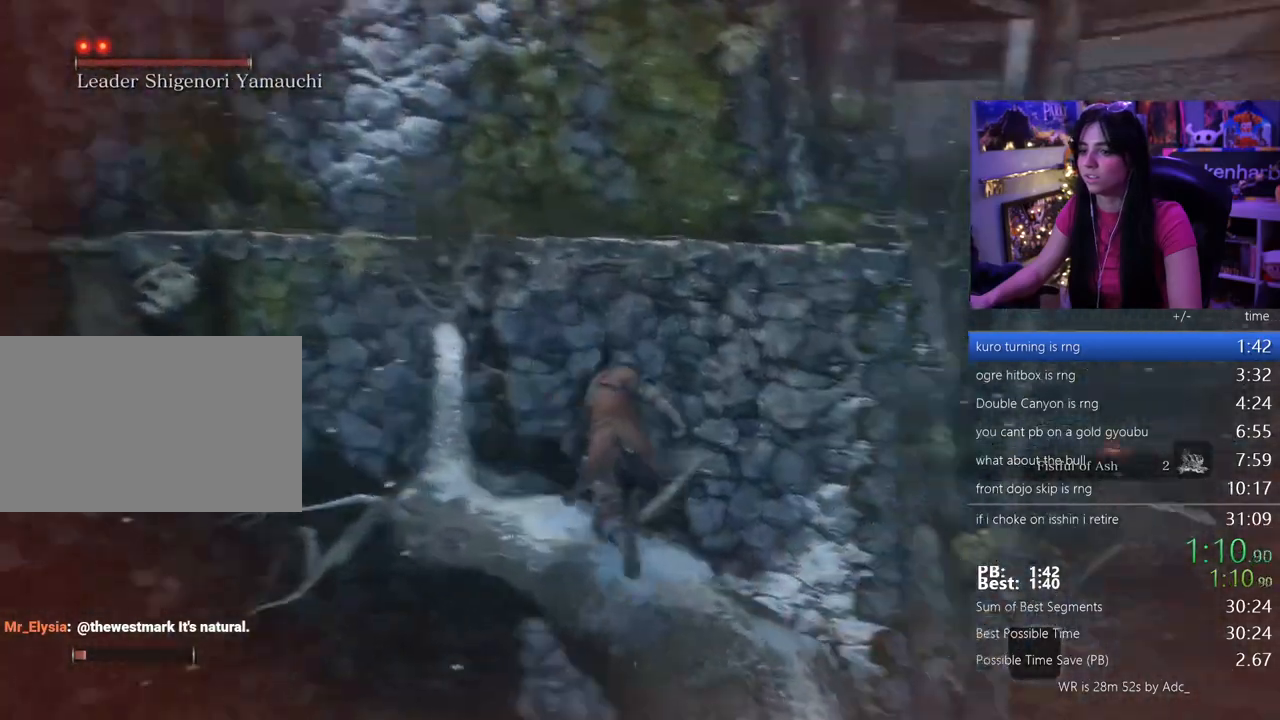
{"keys": ["shift", "w"], "events": [[133, "space", "up"]]}
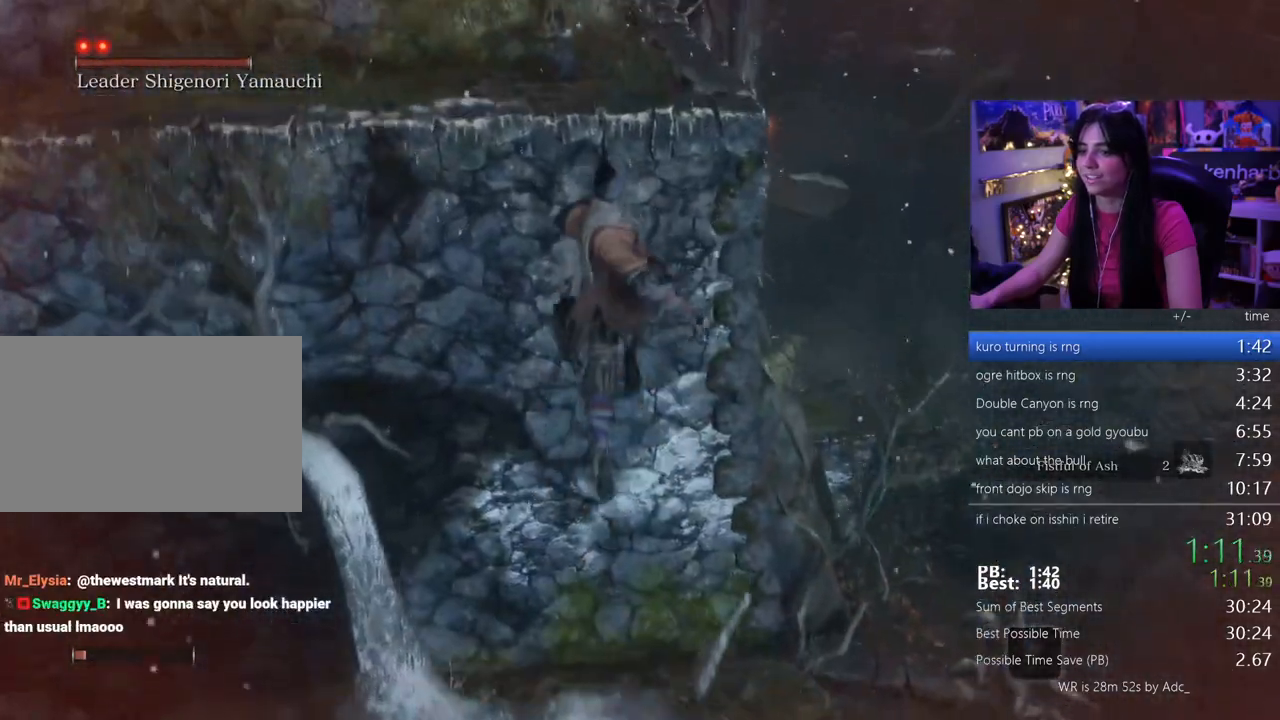
{"keys": ["shift", "w"], "events": []}
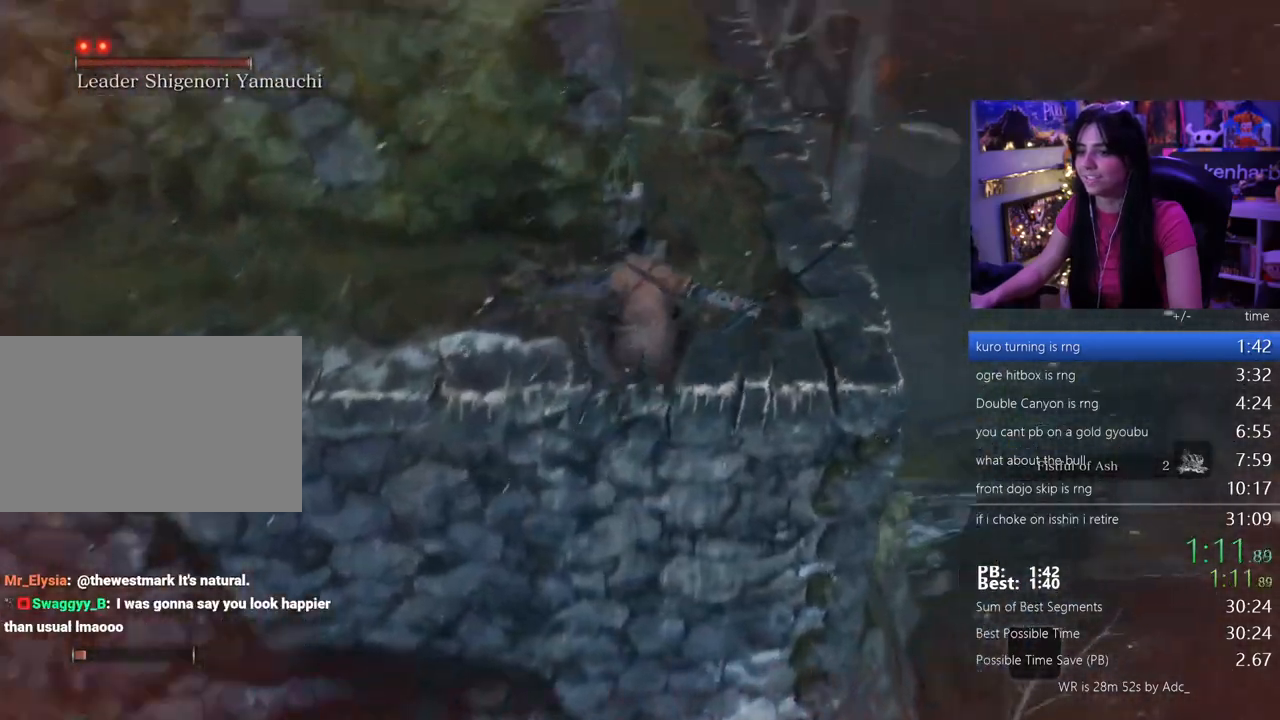
{"keys": ["shift", "w"], "events": []}
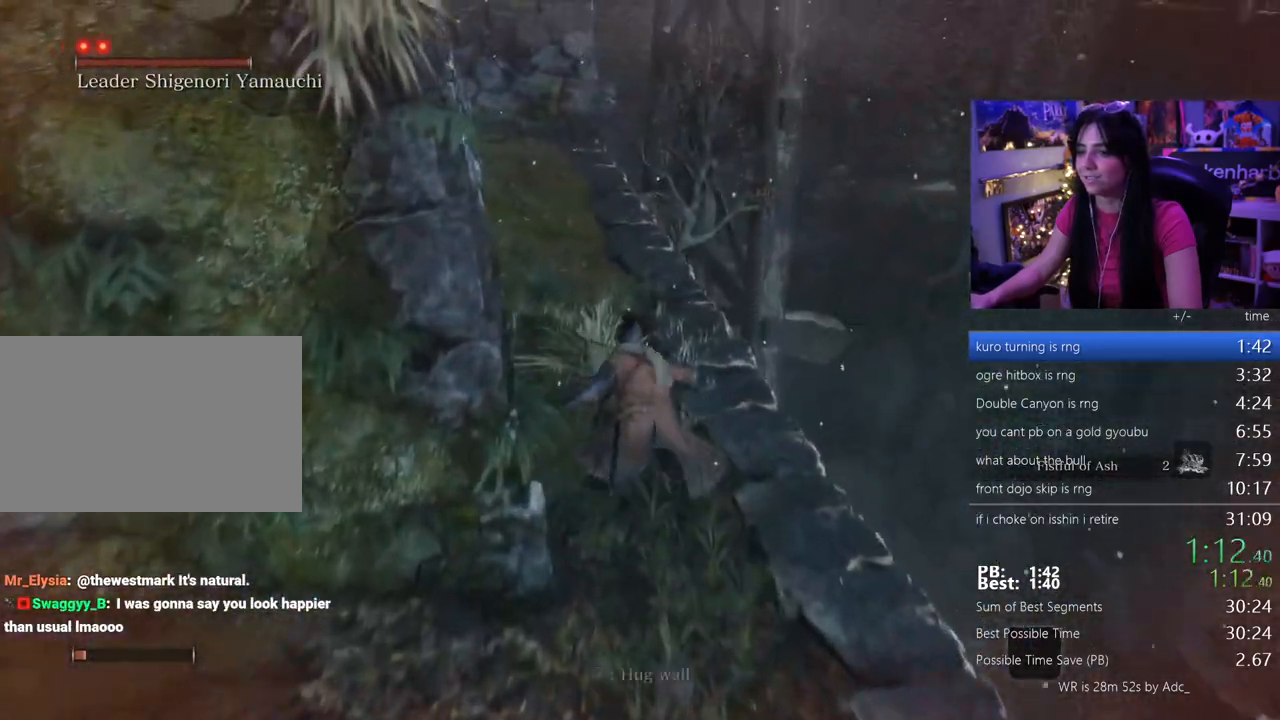
{"keys": ["shift", "w"], "events": []}
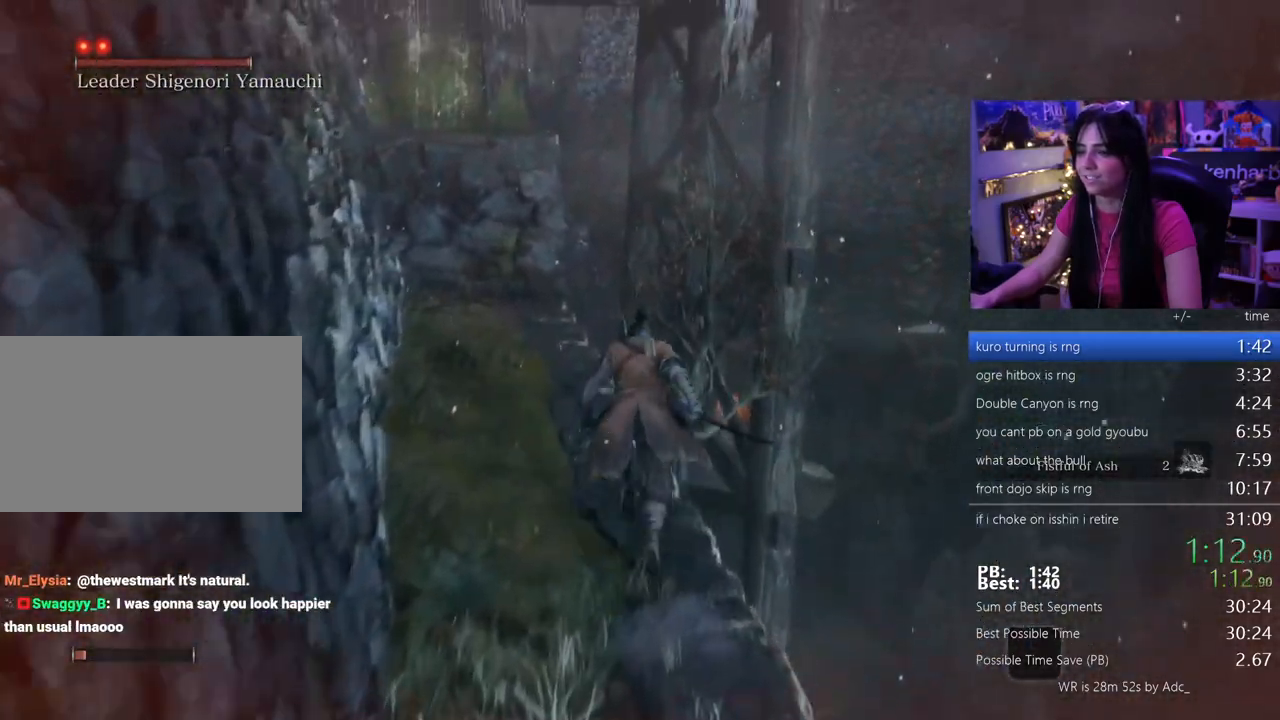
{"keys": ["shift", "w"]}
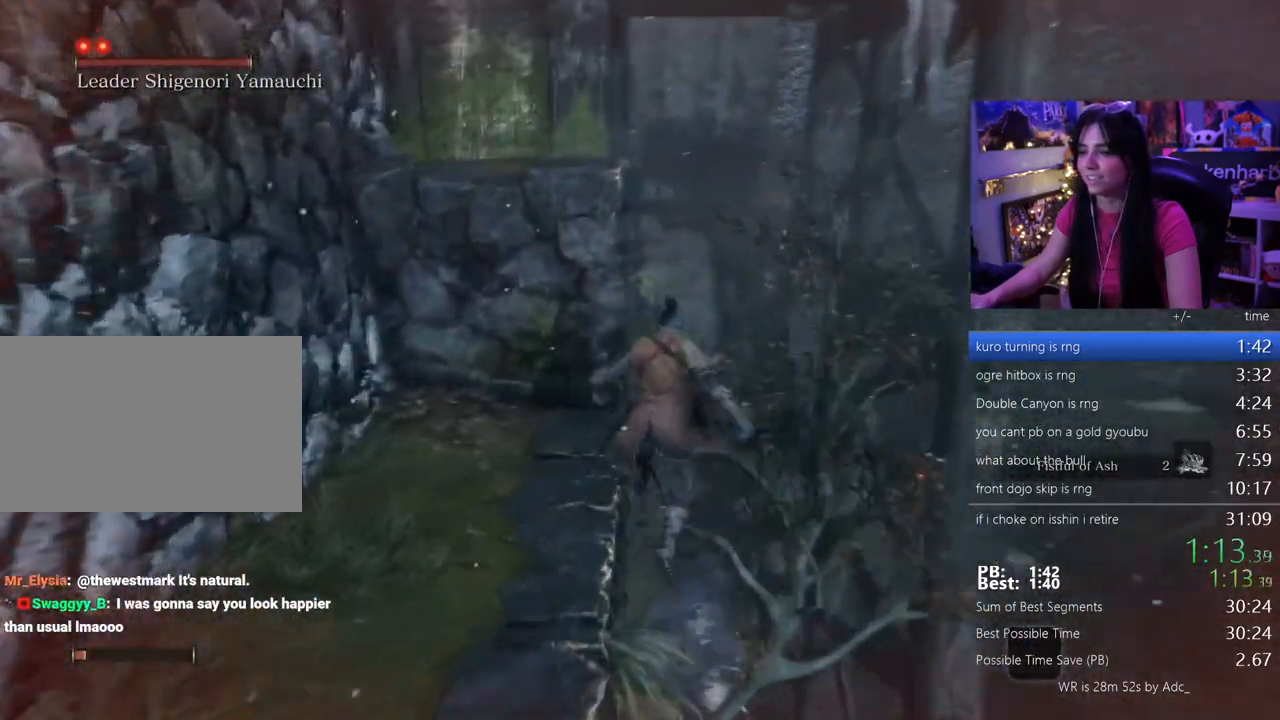
{"keys": ["shift", "w"], "events": []}
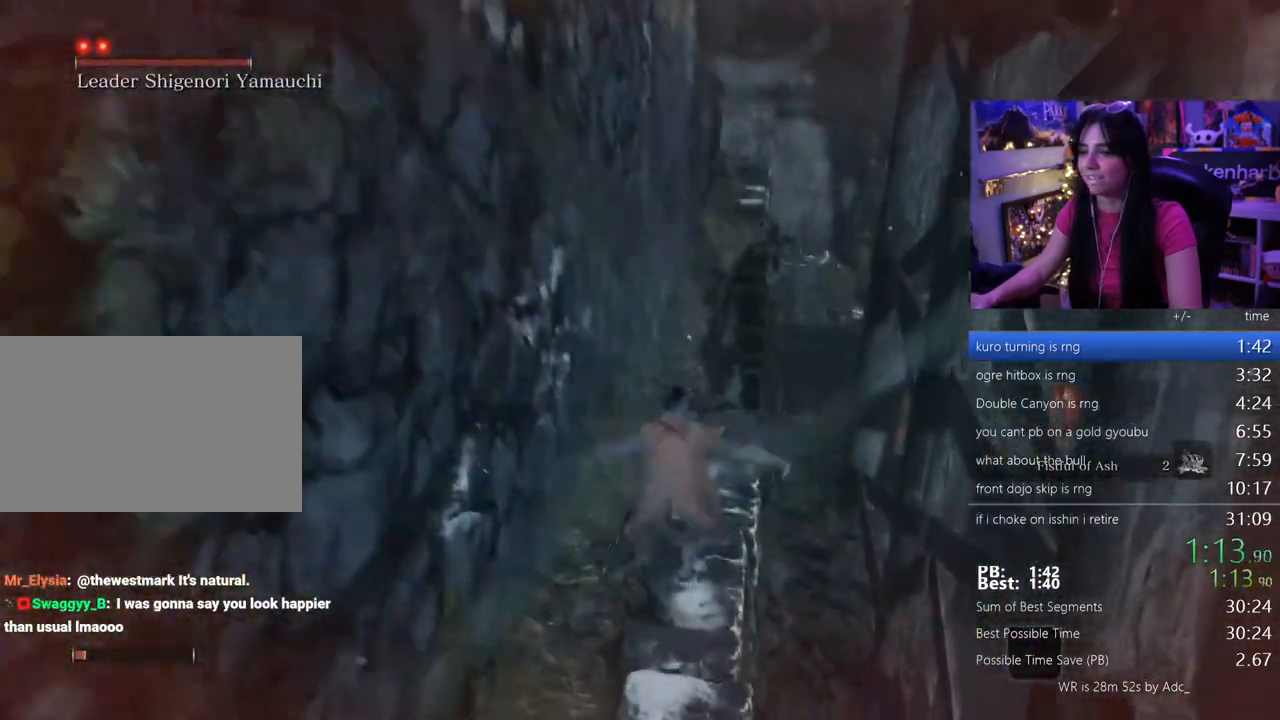
{"keys": ["shift", "space", "w"], "events": [[467, "space", "down"]]}
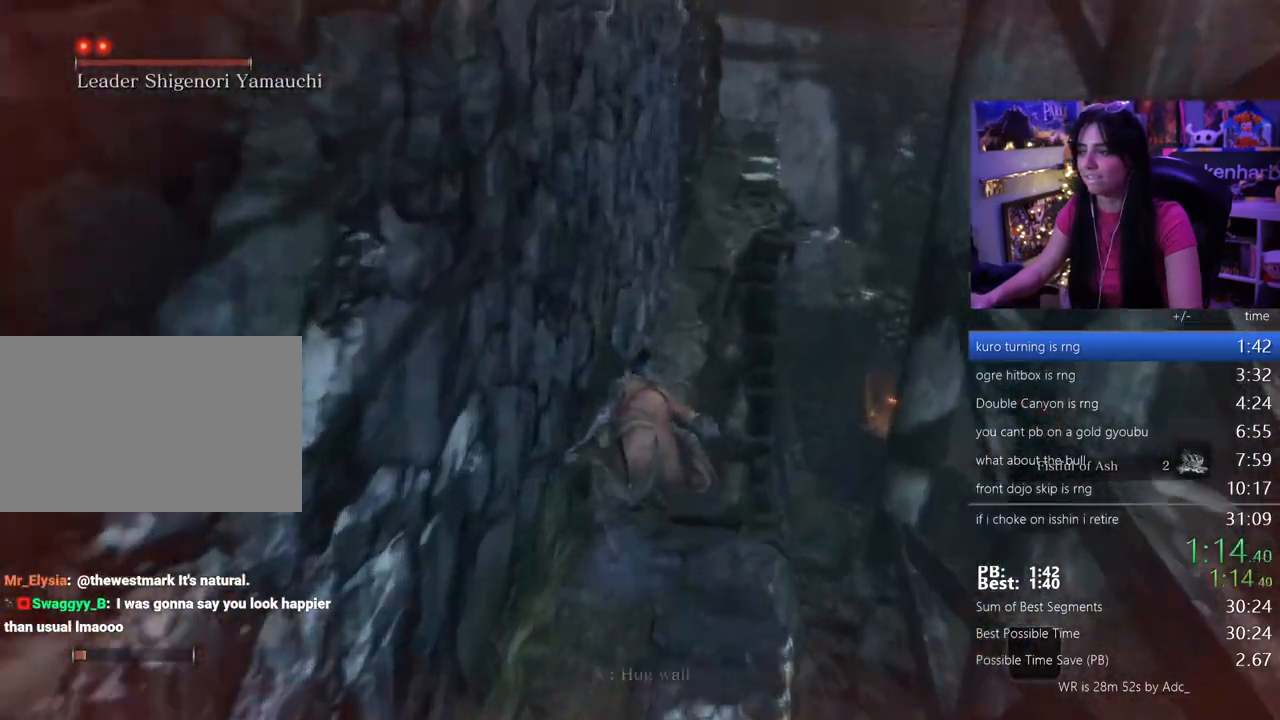
{"keys": ["shift", "w"], "events": [[100, "space", "up"]]}
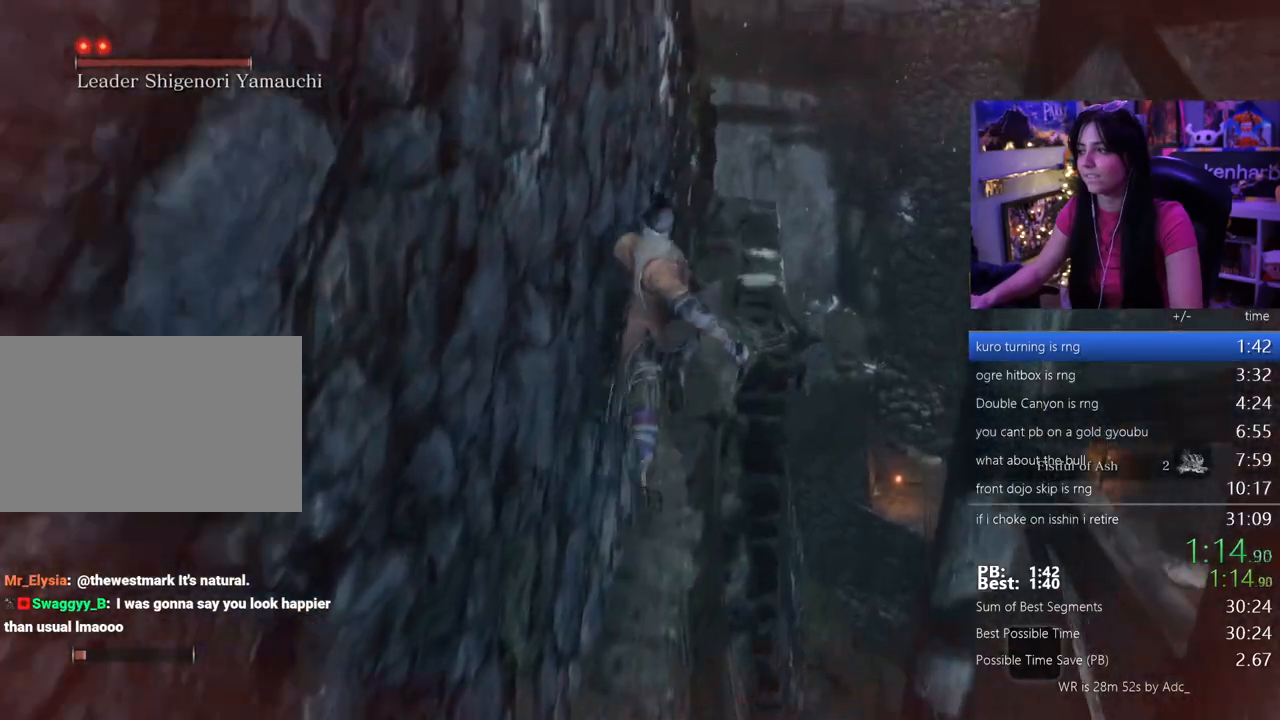
{"keys": ["shift", "w"], "events": []}
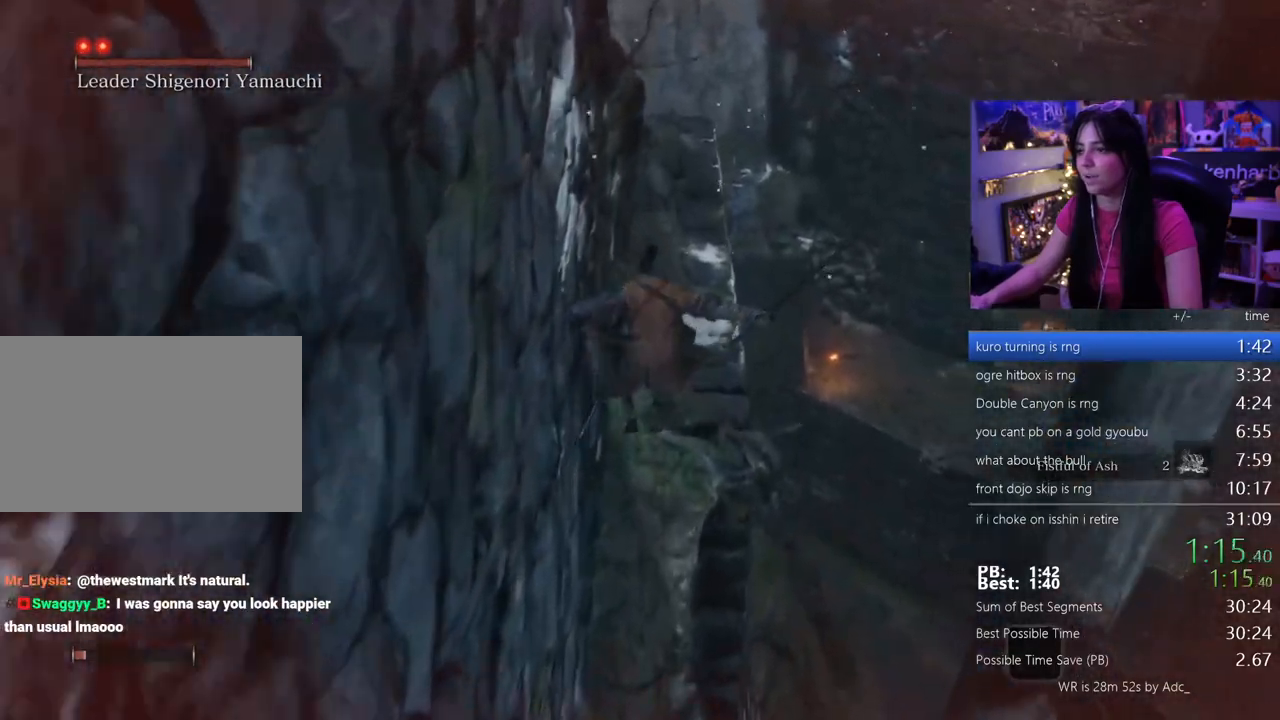
{"keys": ["shift", "w"], "events": []}
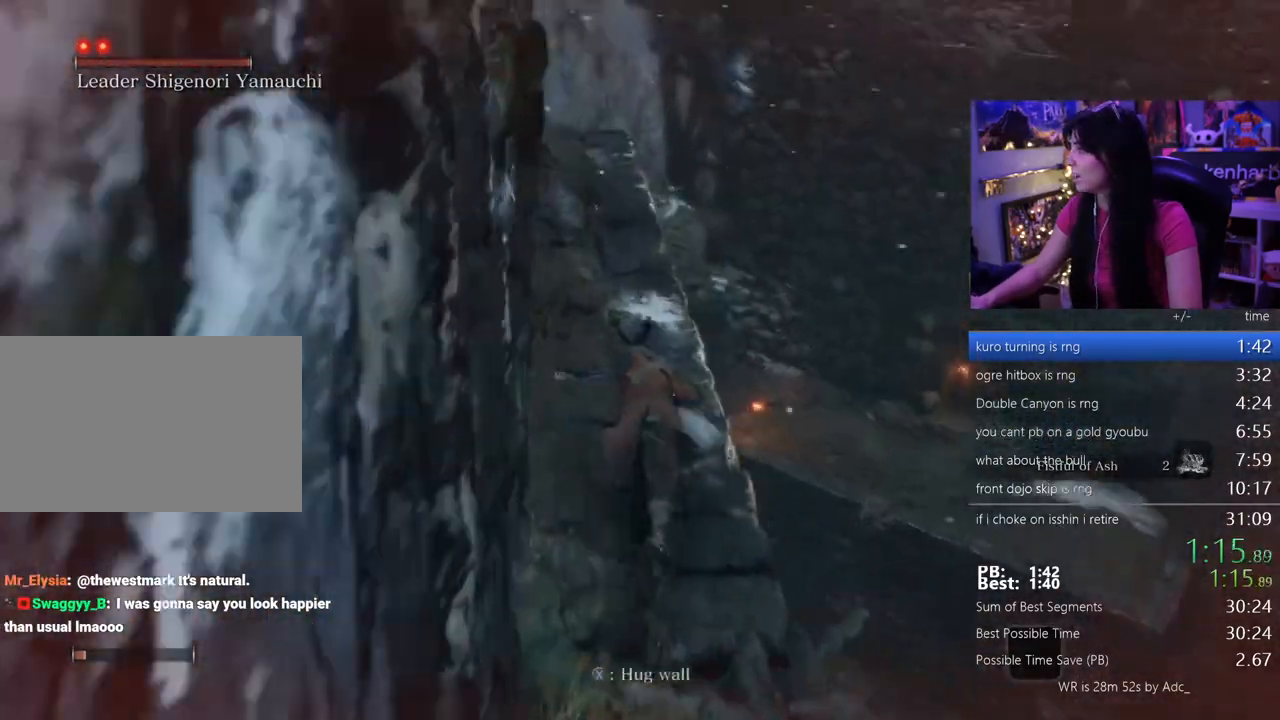
{"keys": ["shift", "w"], "events": []}
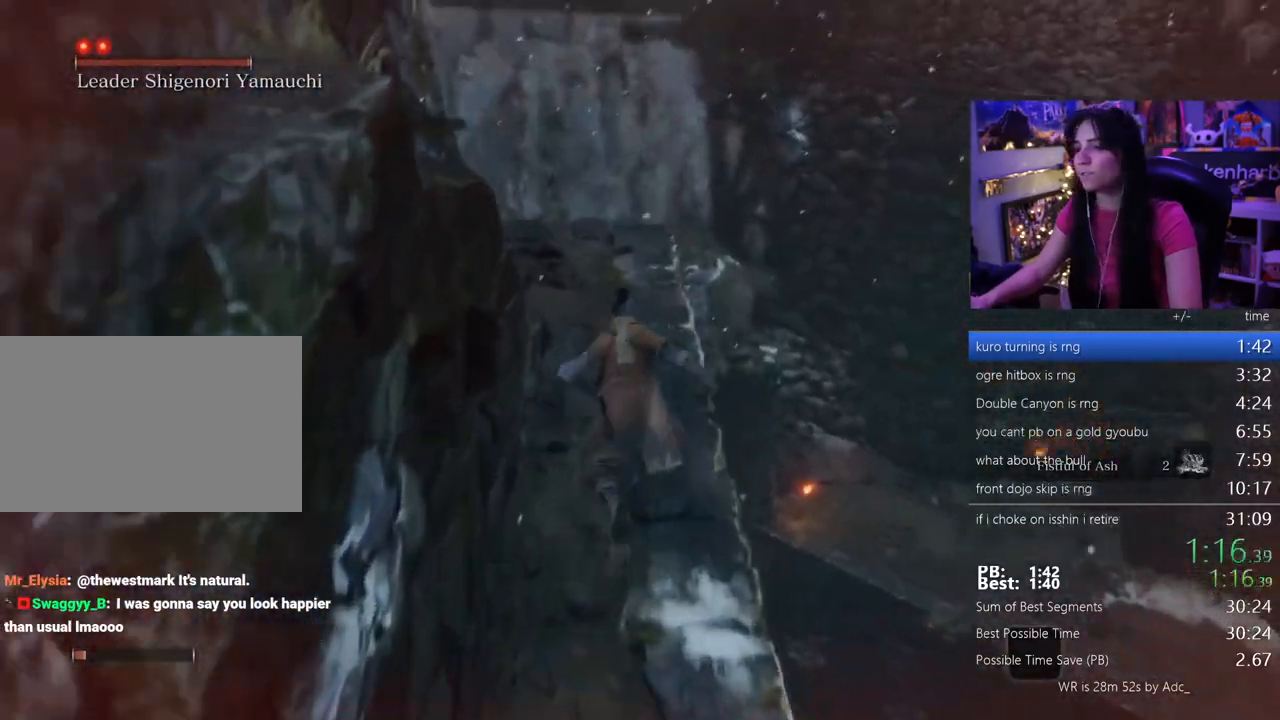
{"keys": ["shift", "w"], "events": []}
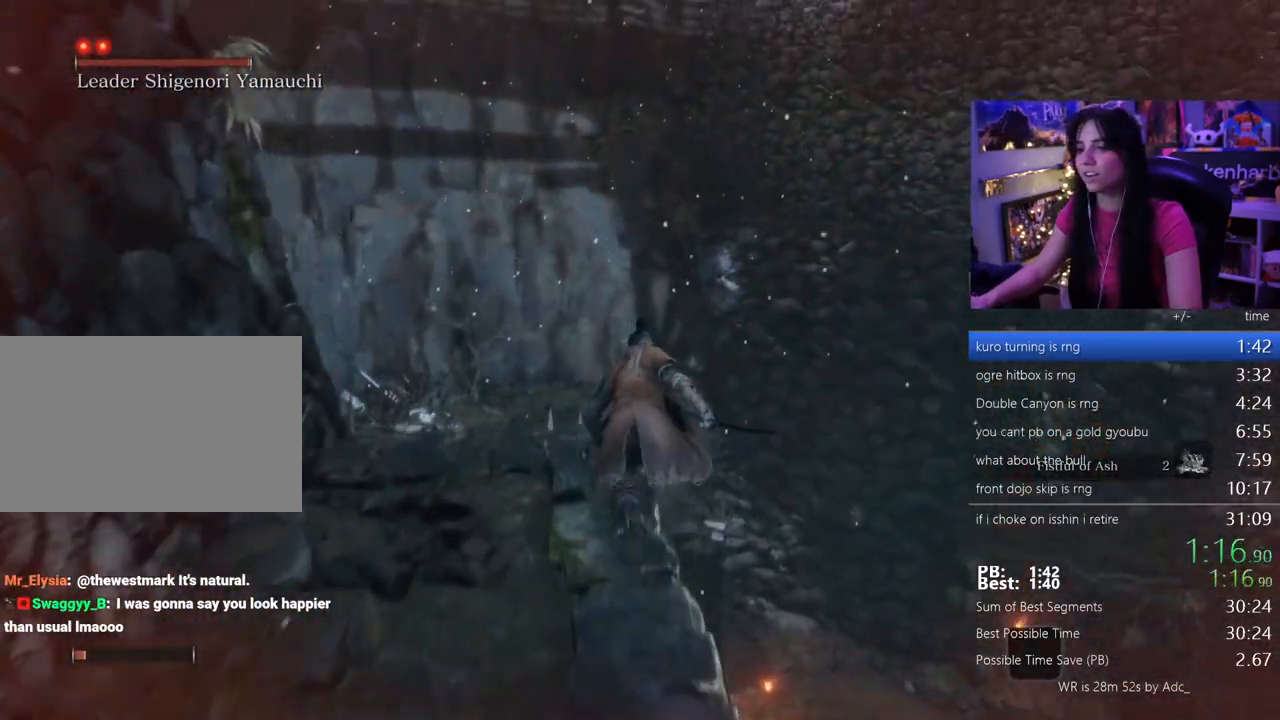
{"keys": ["shift", "w"], "events": [[50, "space", "down"], [183, "space", "up"]]}
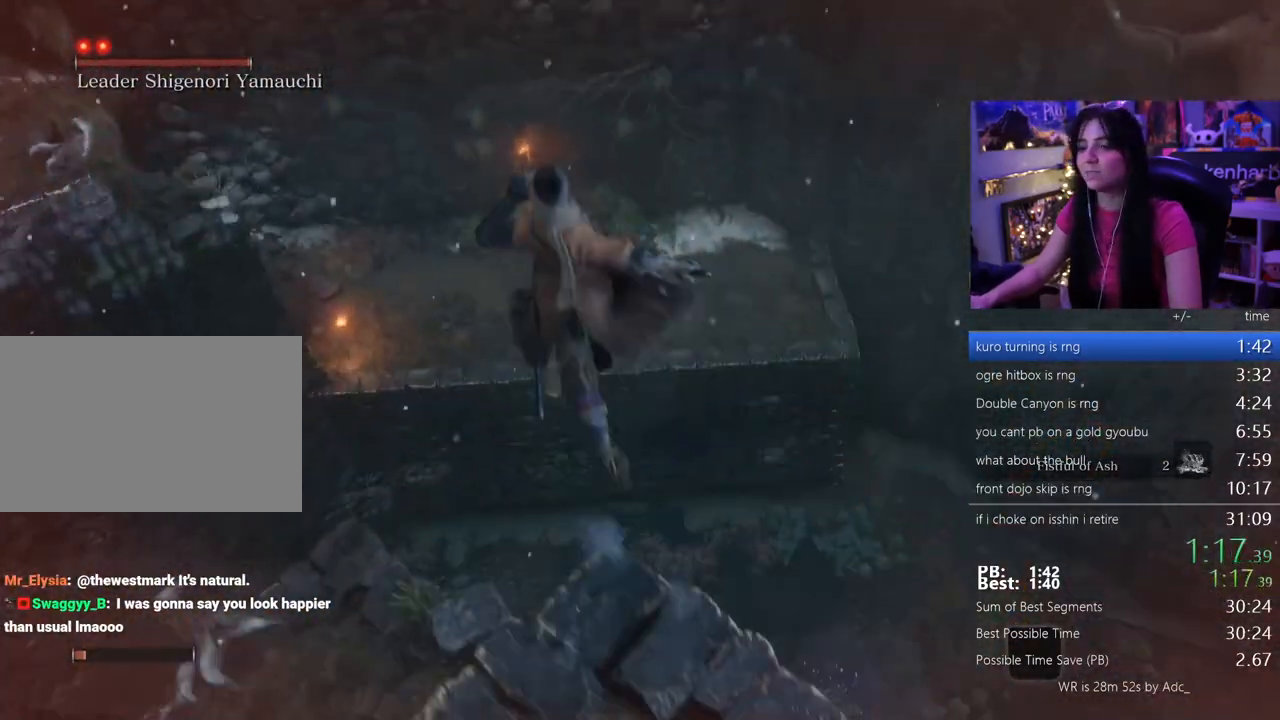
{"keys": ["shift", "w"], "events": []}
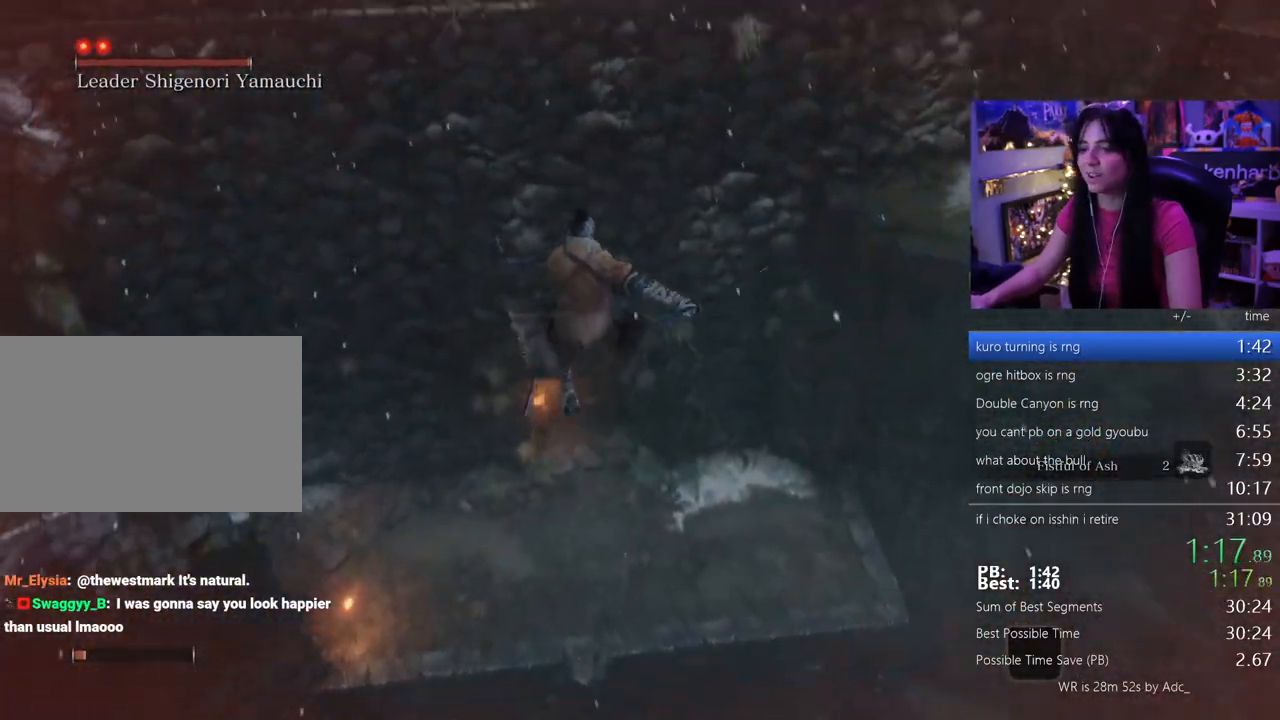
{"keys": ["shift", "w"], "events": []}
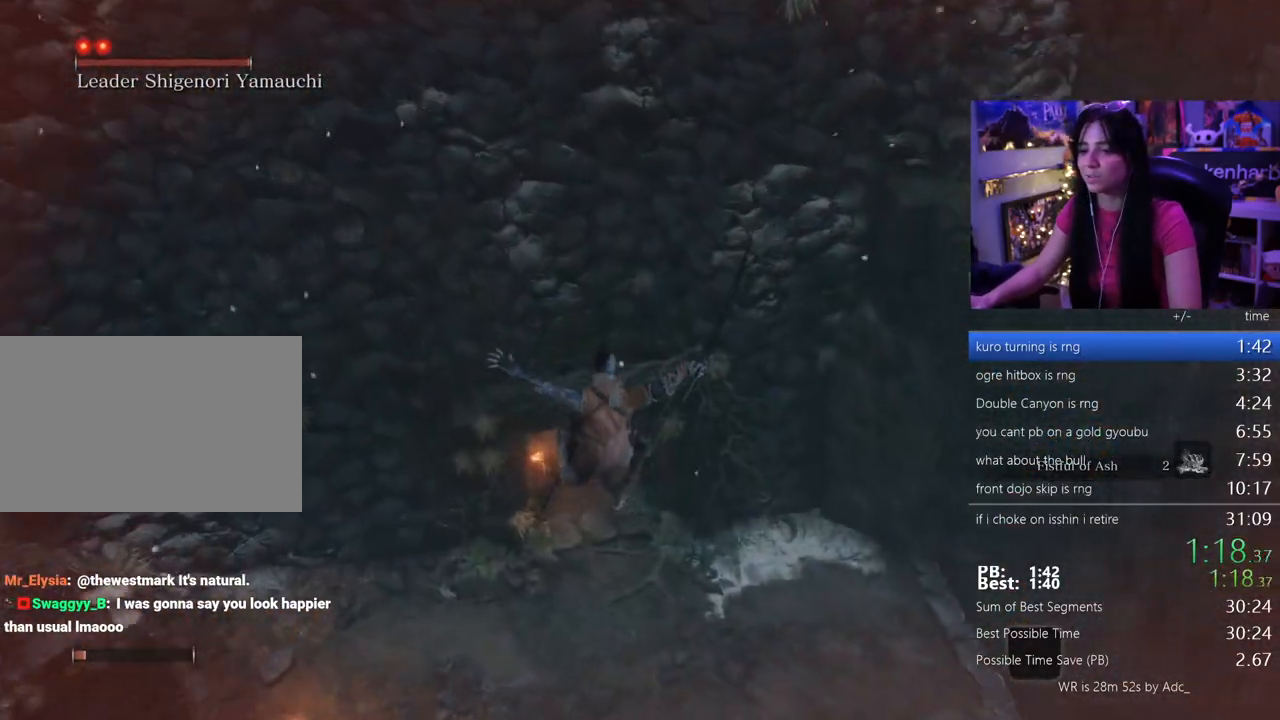
{"keys": ["shift", "w"], "events": []}
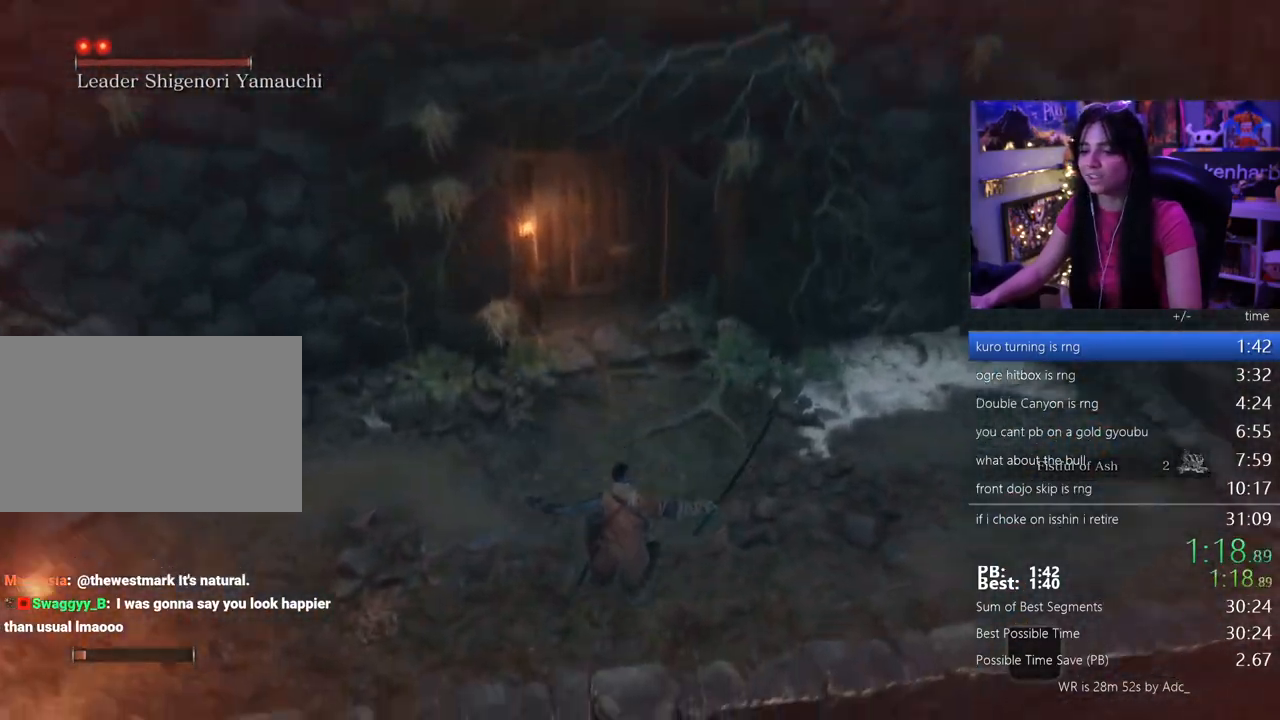
{"keys": ["shift", "w"], "events": []}
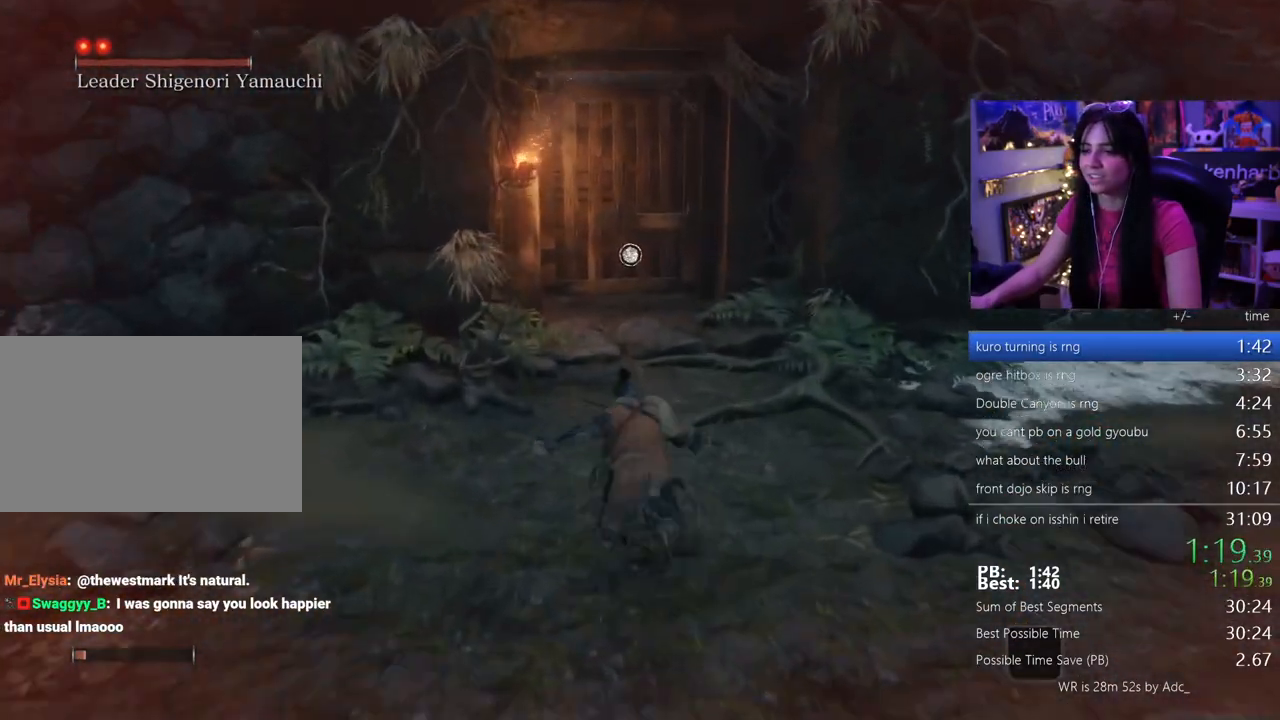
{"keys": ["w"], "events": [[217, "shift", "up"]]}
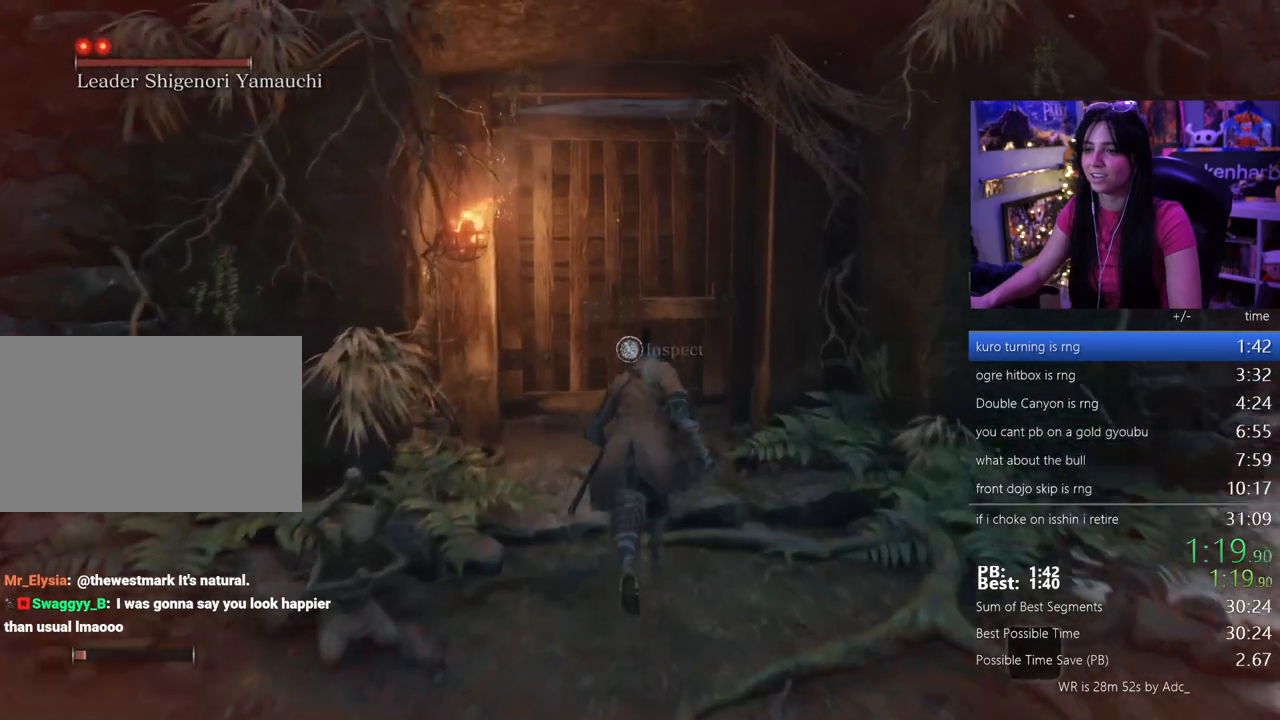
{"keys": ["e"], "events": [[100, "e", "down"], [133, "w", "up"], [183, "e", "up"], [233, "a", "down"], [283, "e", "down"], [333, "a", "up"], [367, "e", "up"], [467, "e", "down"]]}
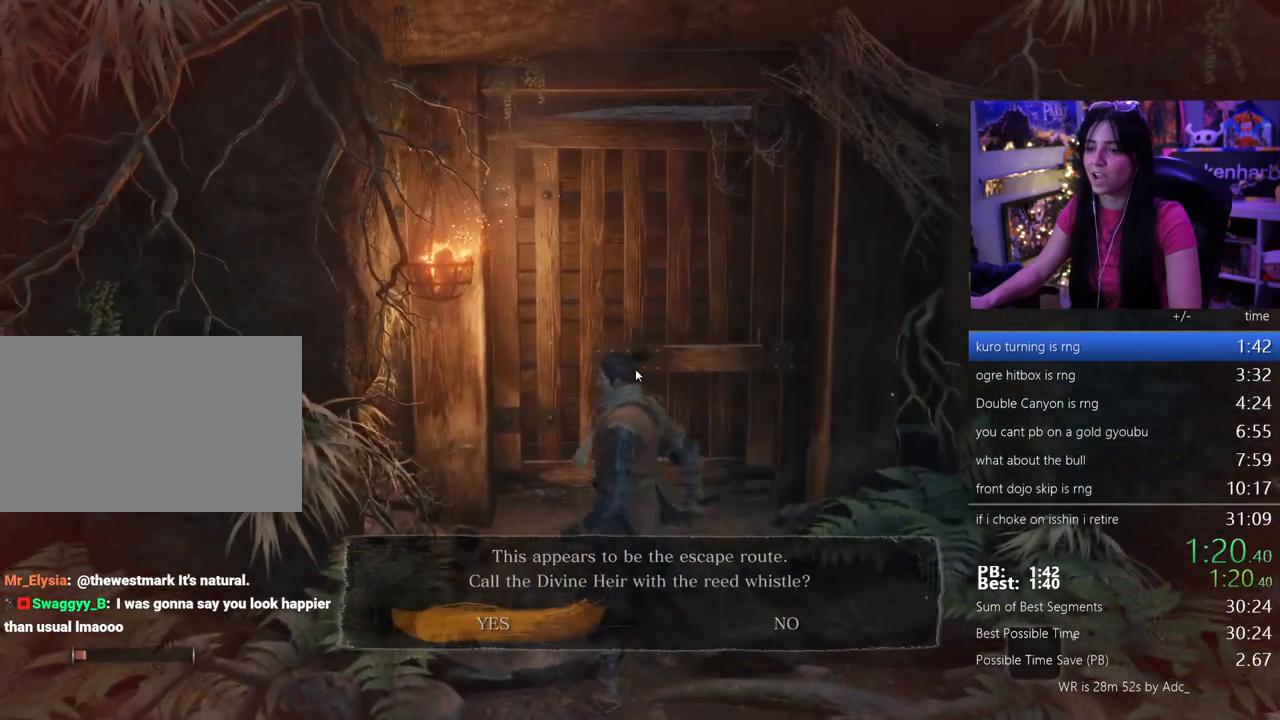
{"keys": [], "events": [[17, "e", "up"], [100, "e", "down"], [150, "e", "up"], [200, "e", "down"], [300, "e", "up"]]}
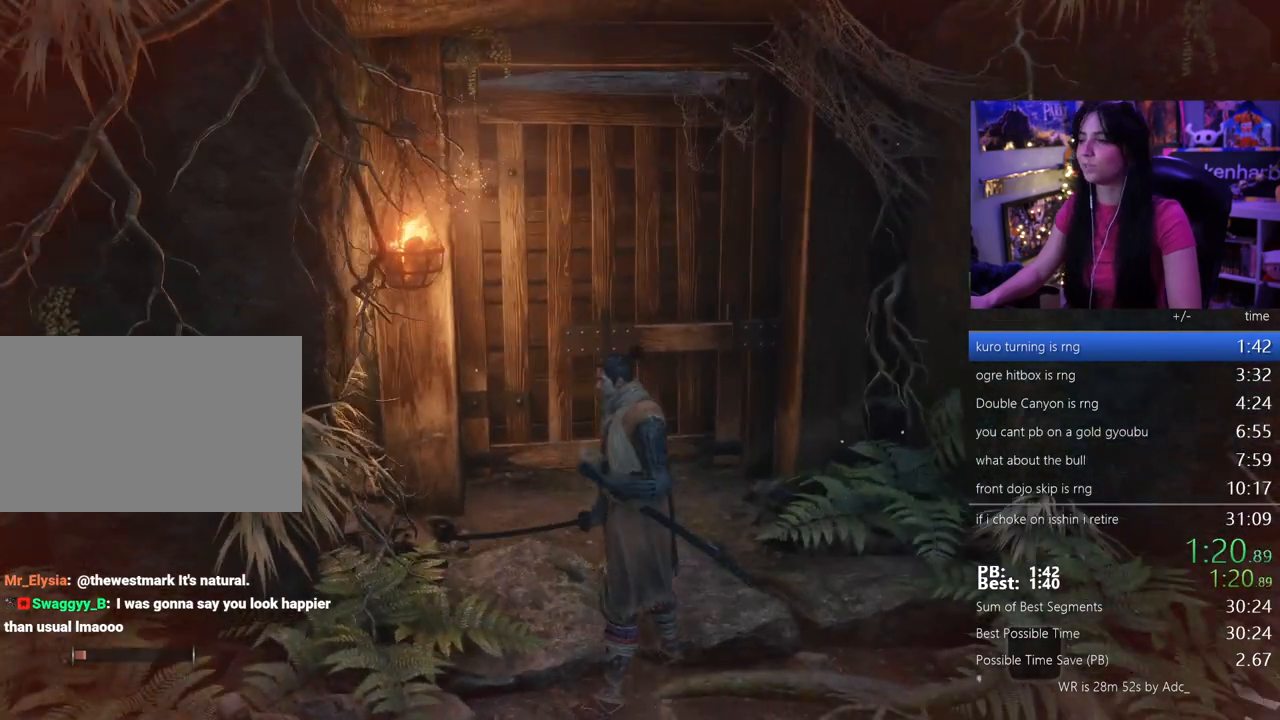
{"keys": [], "events": []}
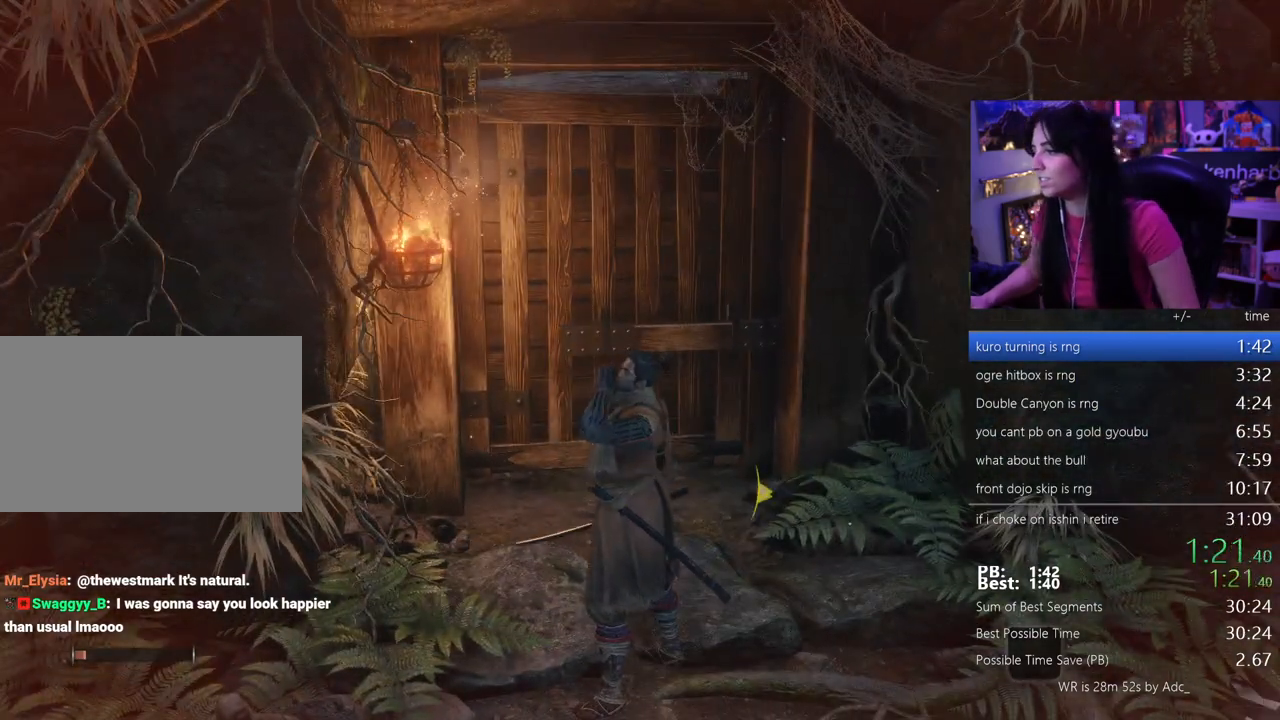
{"keys": [], "events": []}
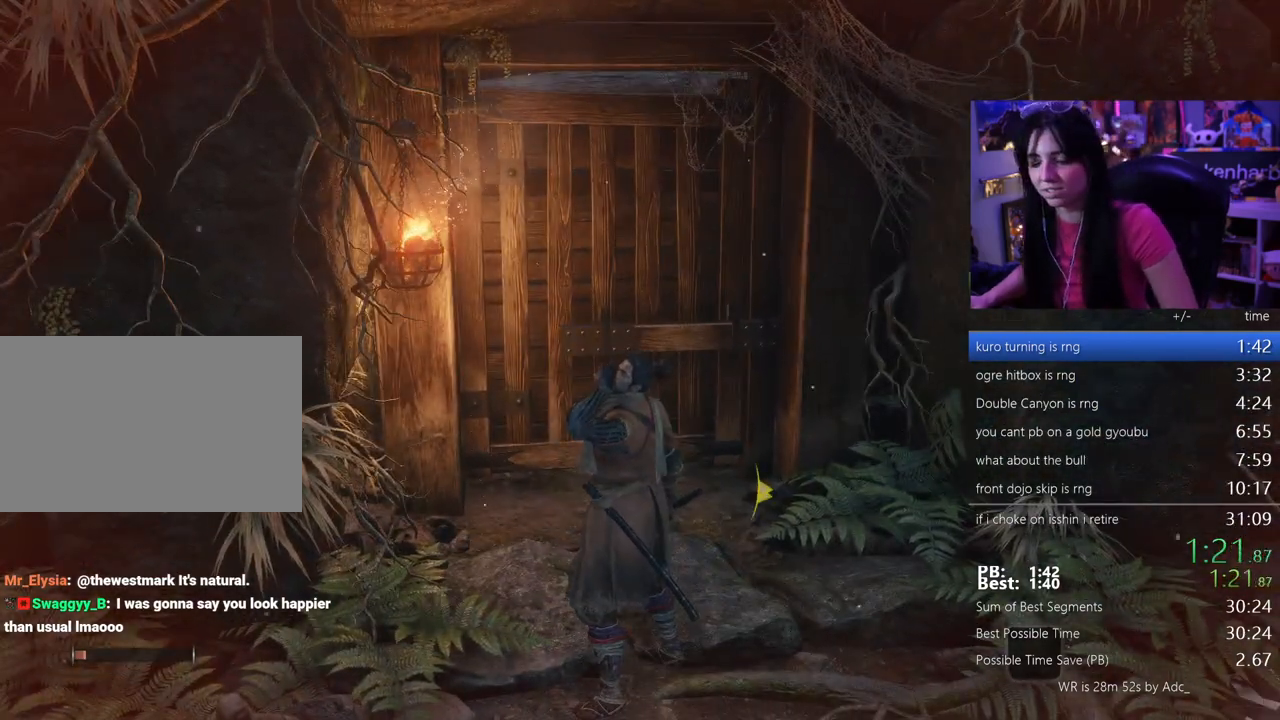
{"keys": [], "events": []}
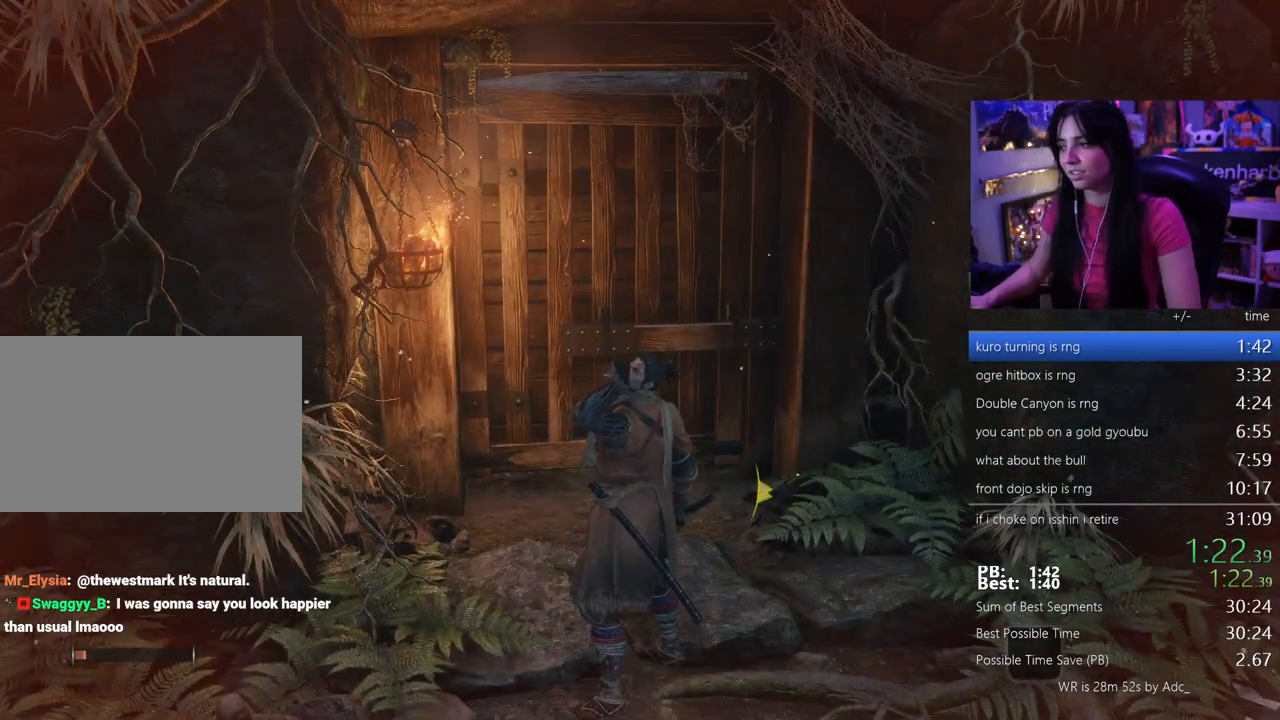
{"keys": [], "events": []}